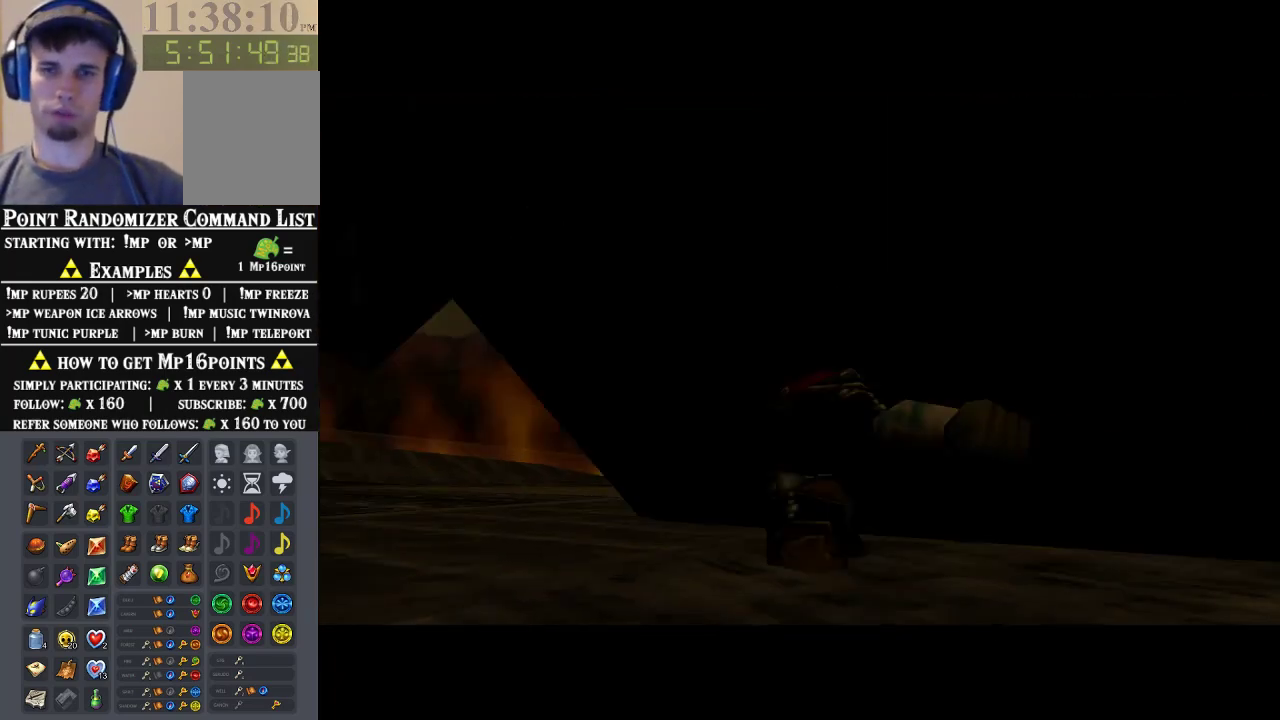
Gameplay with a controller (Nintendo layout); each line is a JSON object with the inputs held at the frame after it. "events" lists button and stick changes between this image and that frame as [ms after this image, input, new state], when the widget could be followed in between. Not read: L3 R3 Z.
{"buttons": [], "left_stick": "center", "events": []}
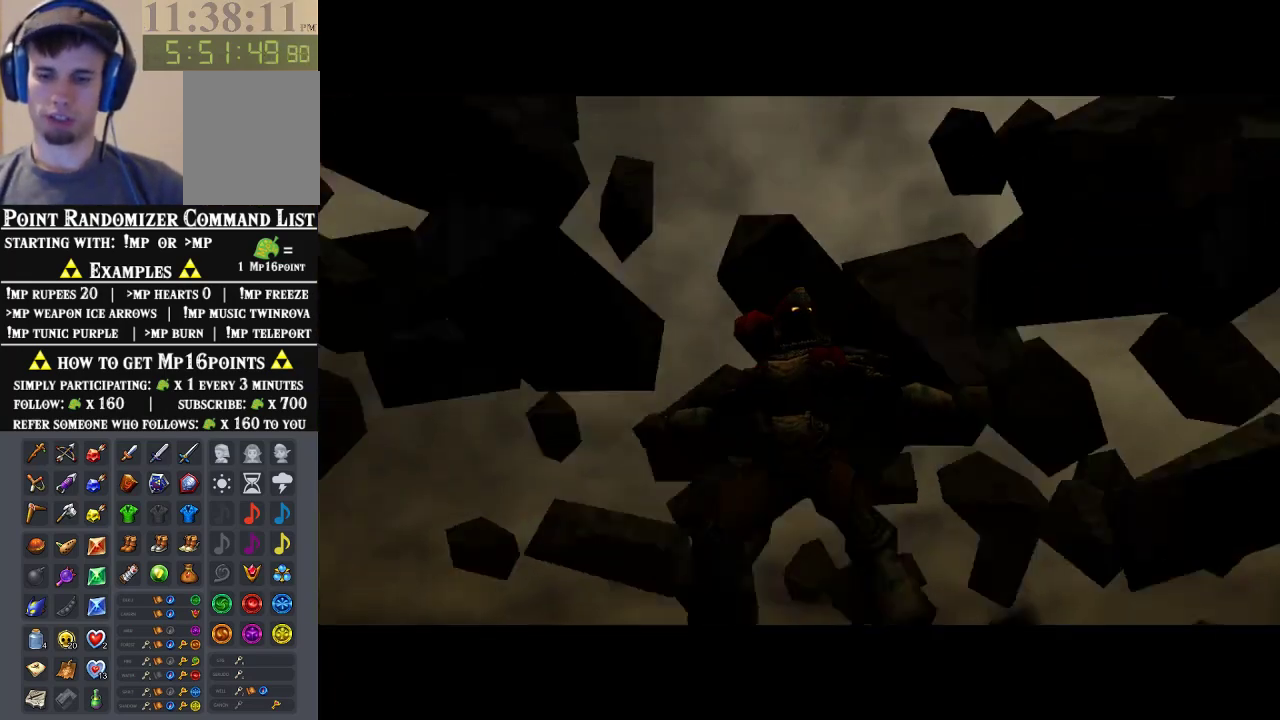
{"buttons": [], "left_stick": "center", "events": []}
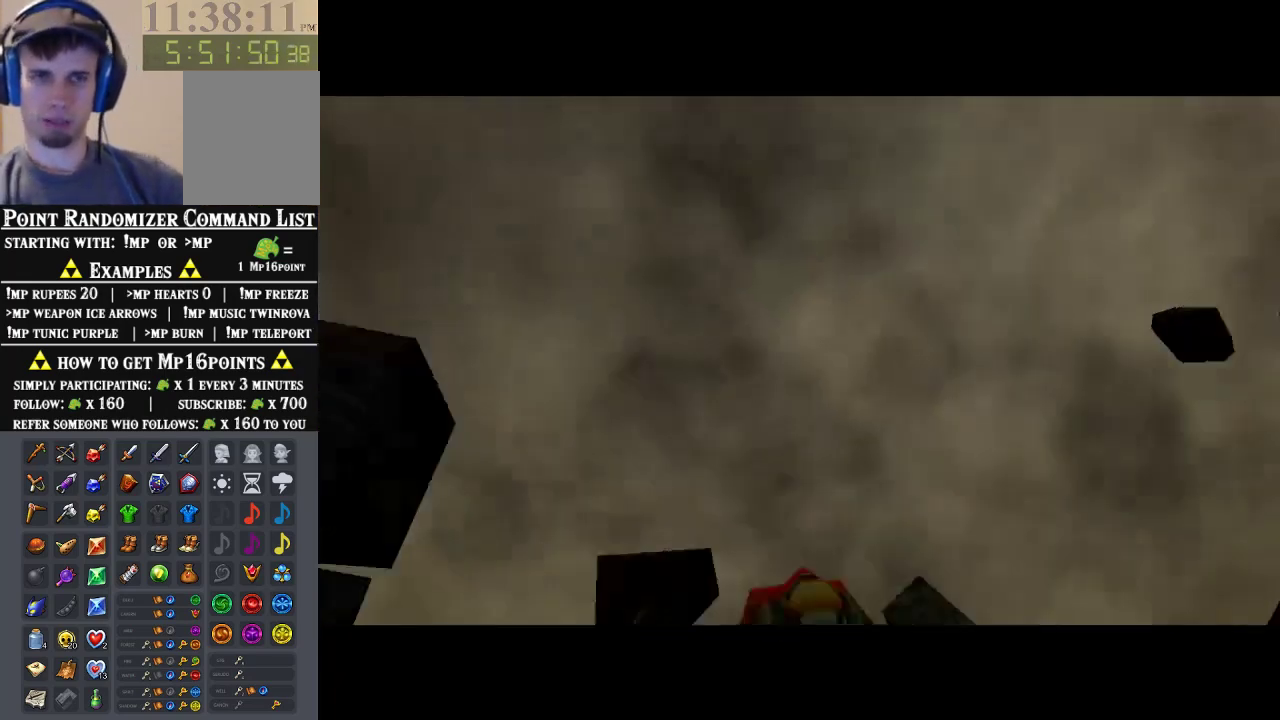
{"buttons": [], "left_stick": "center", "events": []}
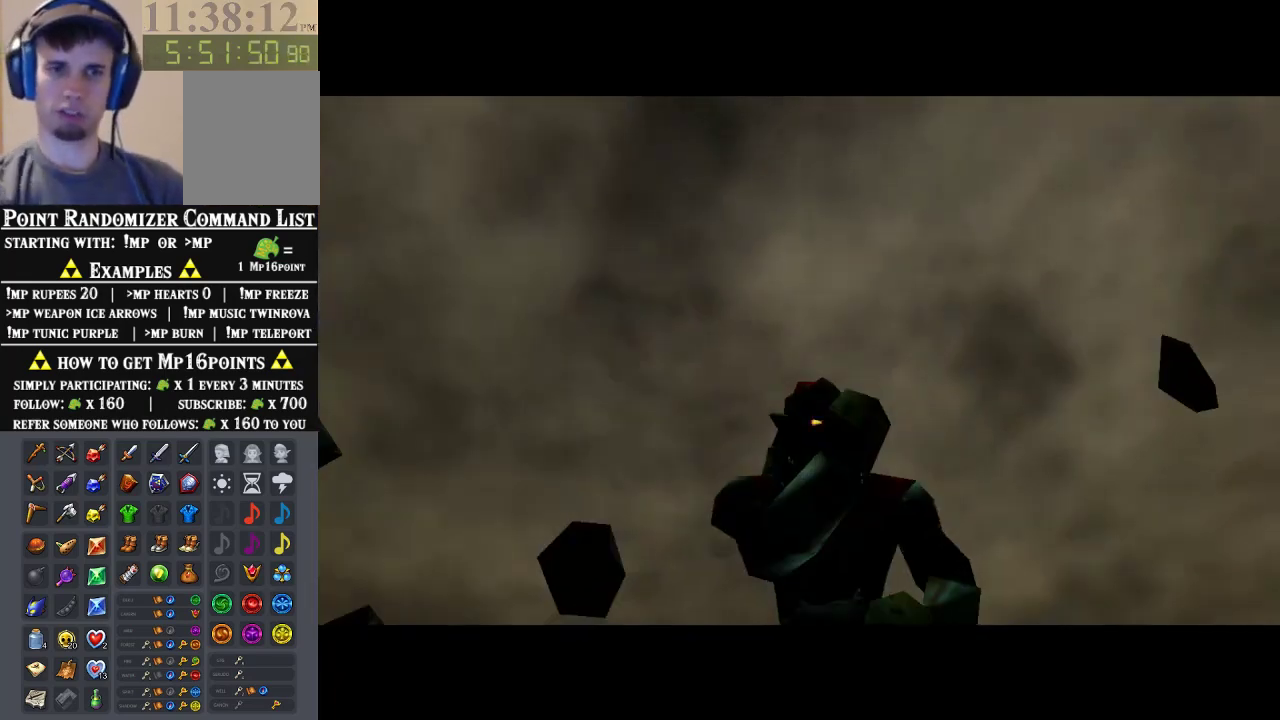
{"buttons": [], "left_stick": "center", "events": []}
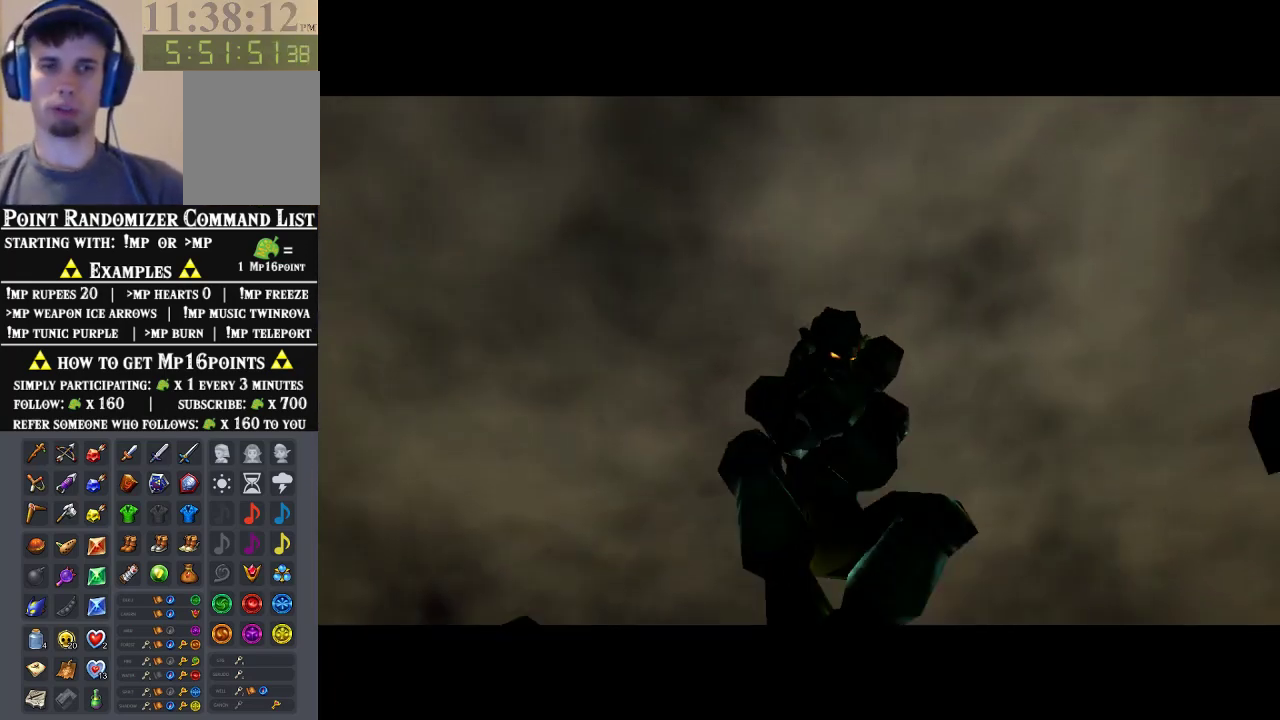
{"buttons": ["B"], "left_stick": "center", "events": [[400, "A", "down"], [500, "A", "up"], [500, "B", "down"]]}
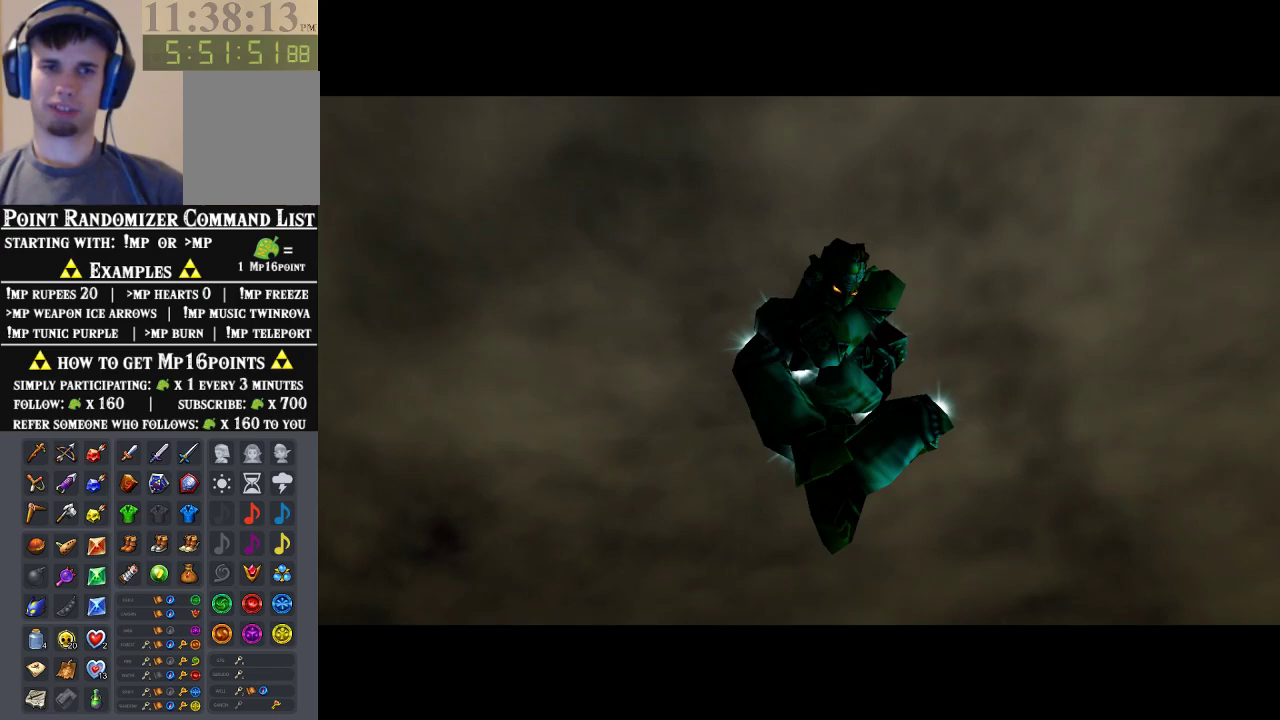
{"buttons": [], "left_stick": "center", "events": [[100, "A", "down"], [100, "B", "up"], [200, "A", "up"]]}
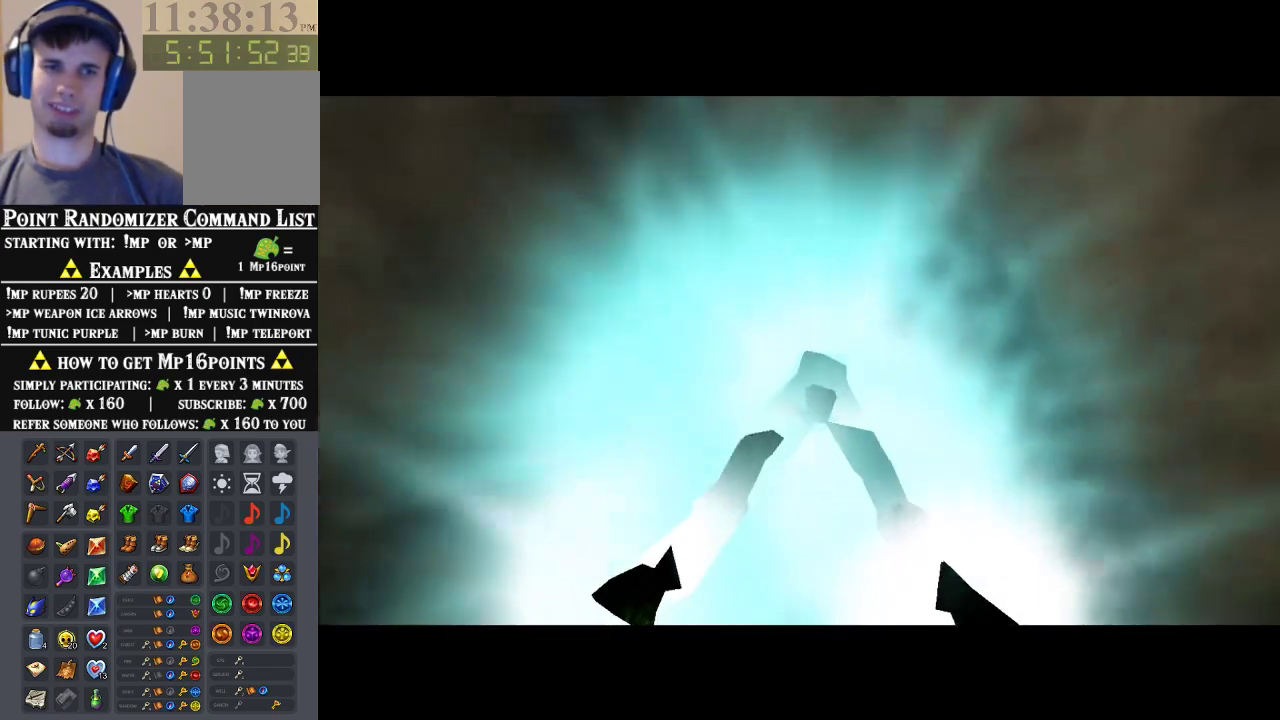
{"buttons": ["B"], "left_stick": "center", "events": [[133, "B", "down"], [300, "B", "up"], [433, "B", "down"]]}
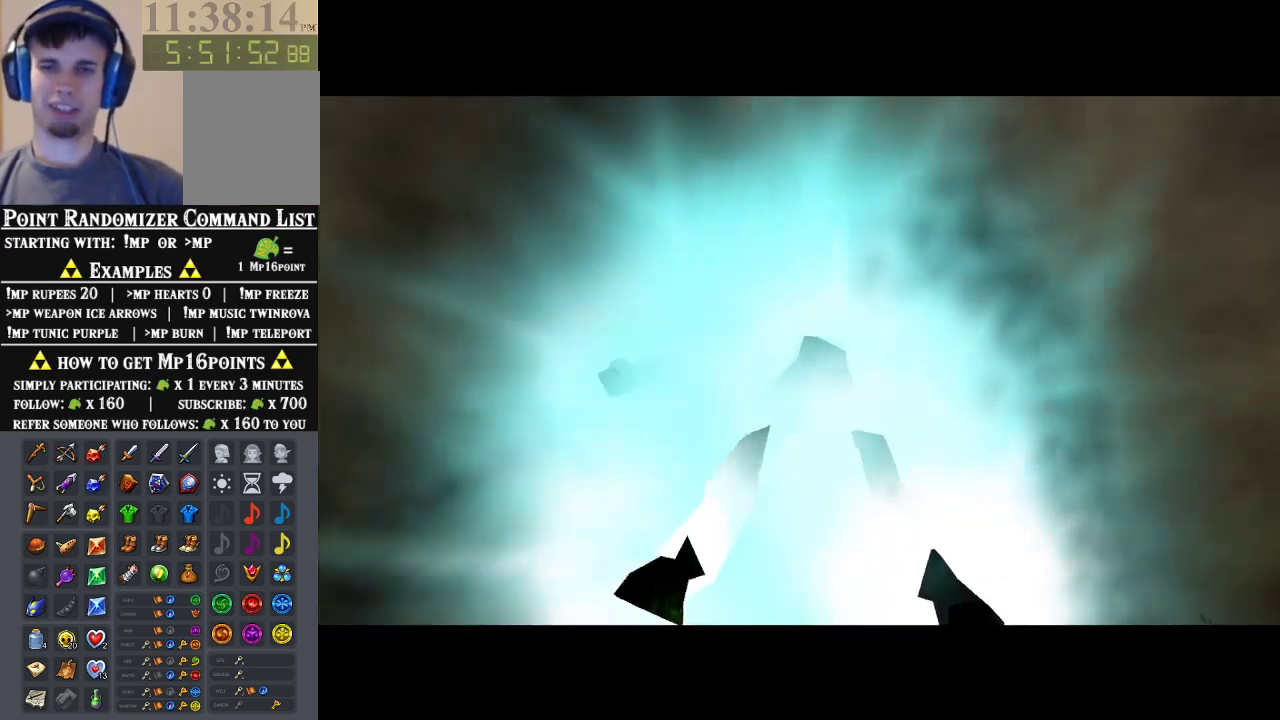
{"buttons": [], "left_stick": "center", "events": [[33, "B", "up"]]}
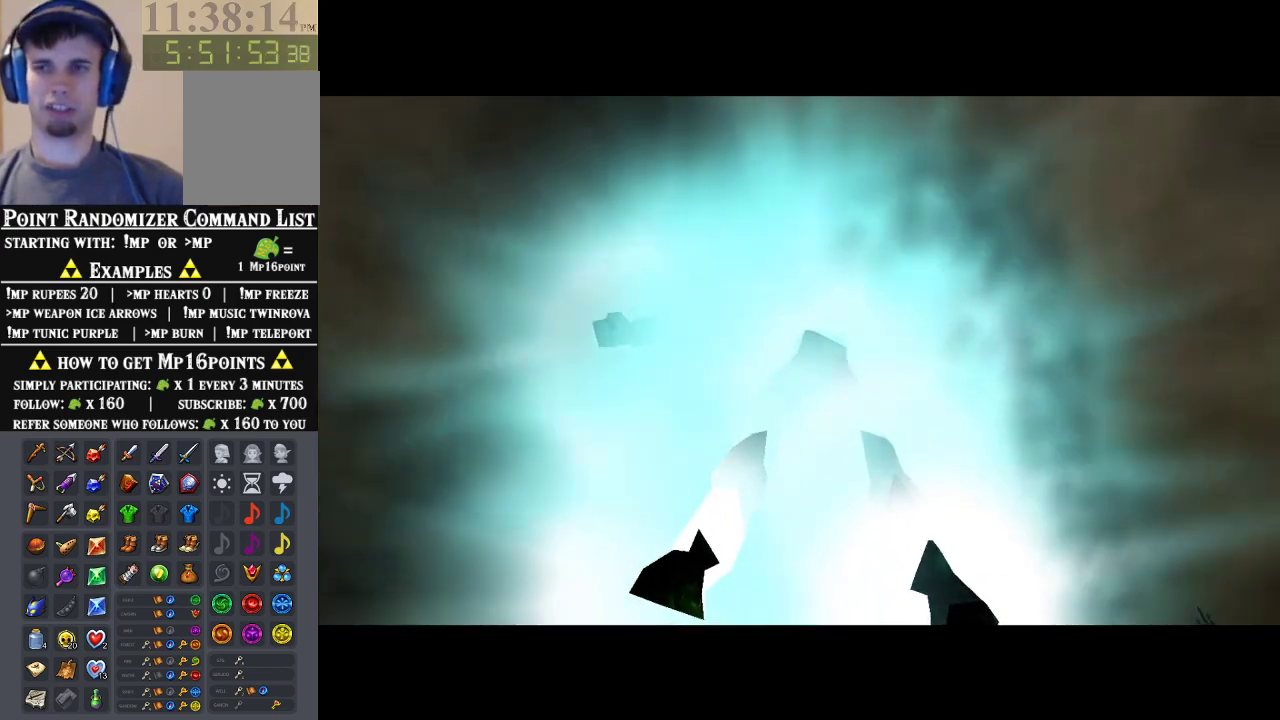
{"buttons": [], "left_stick": "center", "events": []}
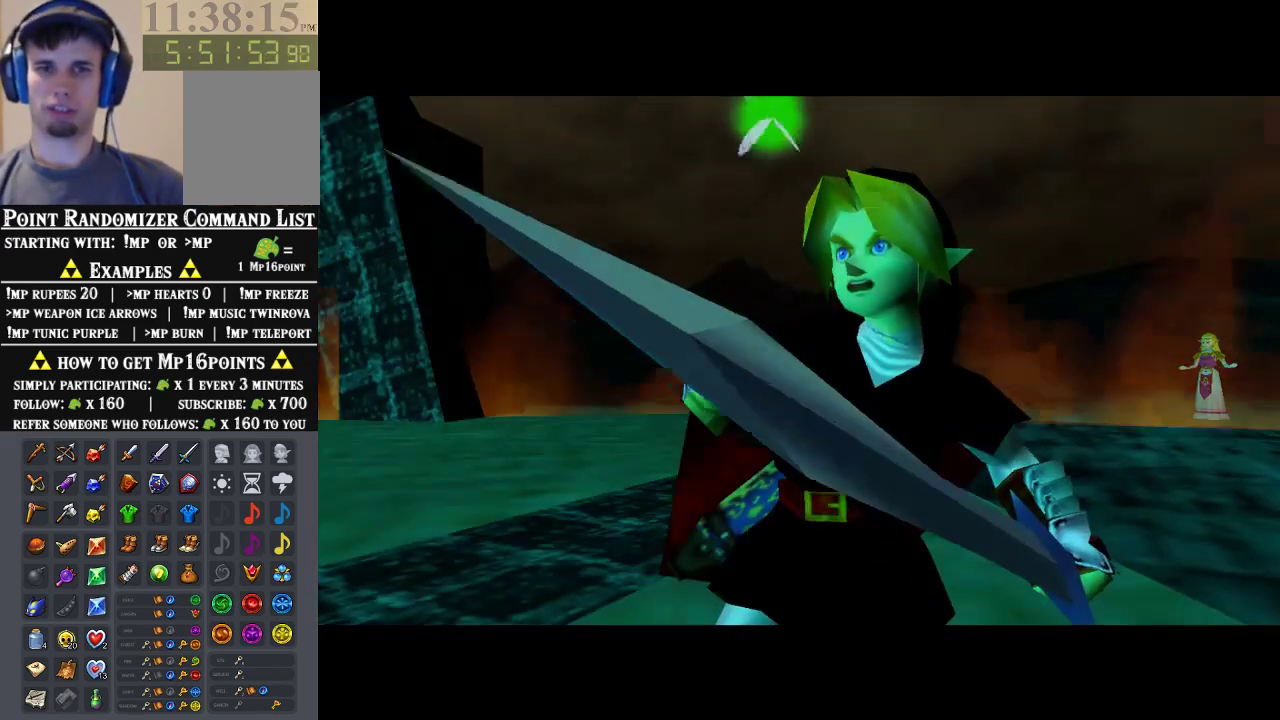
{"buttons": [], "left_stick": "center", "events": []}
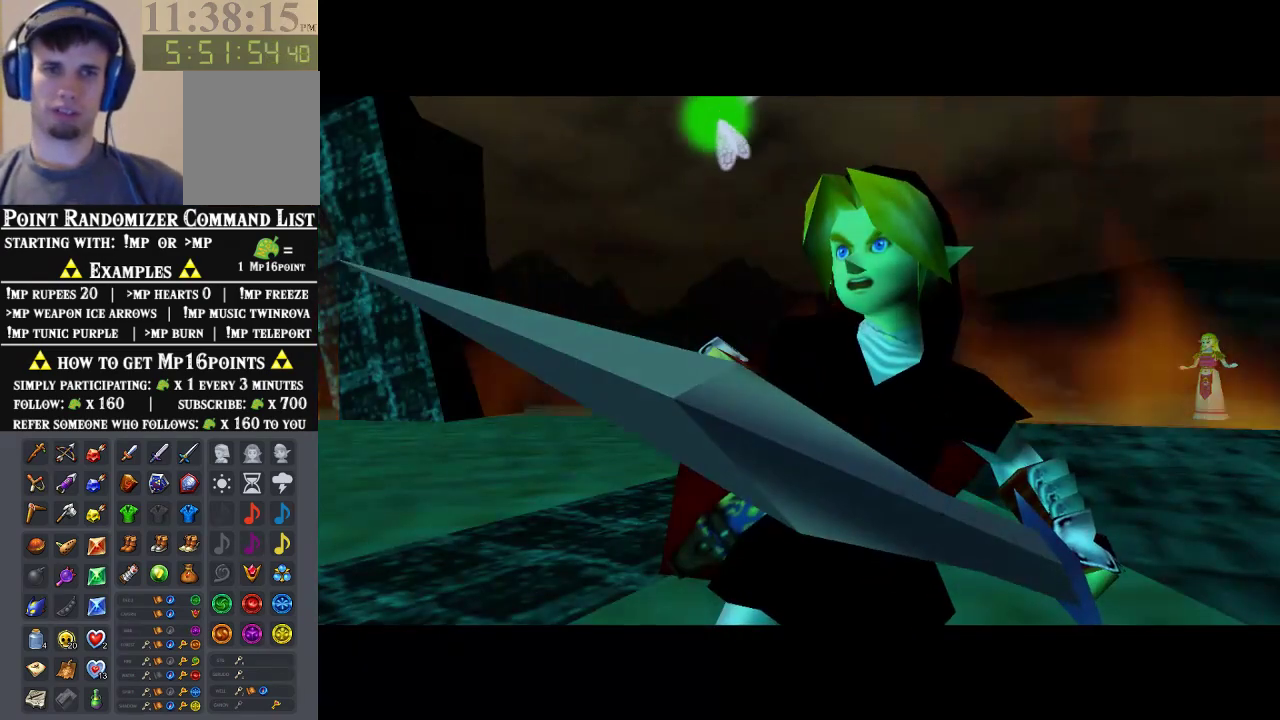
{"buttons": [], "left_stick": "center", "events": []}
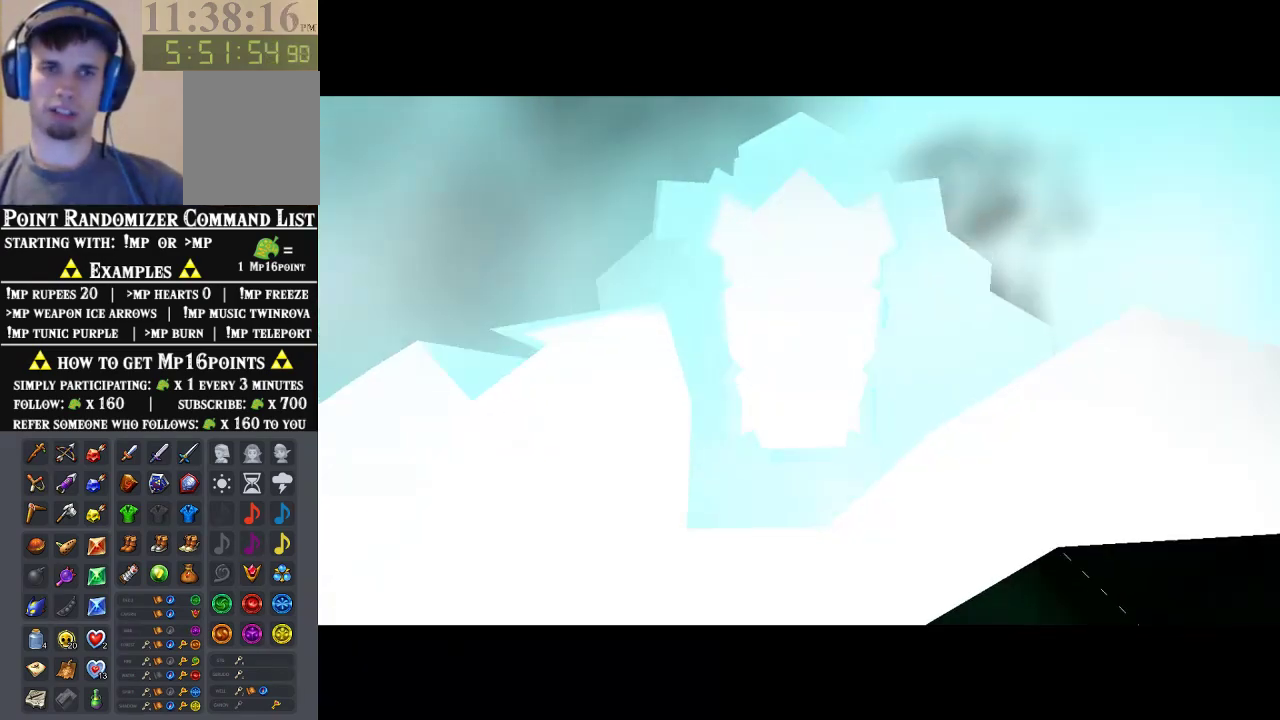
{"buttons": [], "left_stick": "center", "events": []}
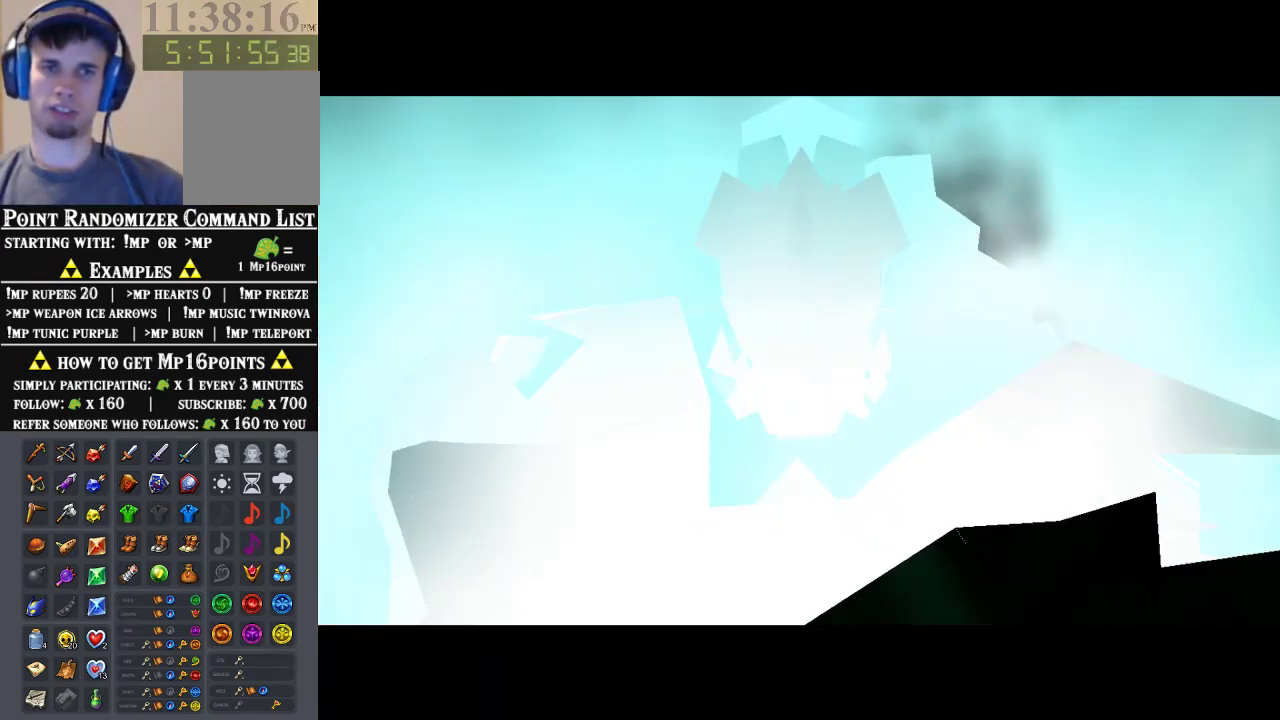
{"buttons": [], "left_stick": "center", "events": []}
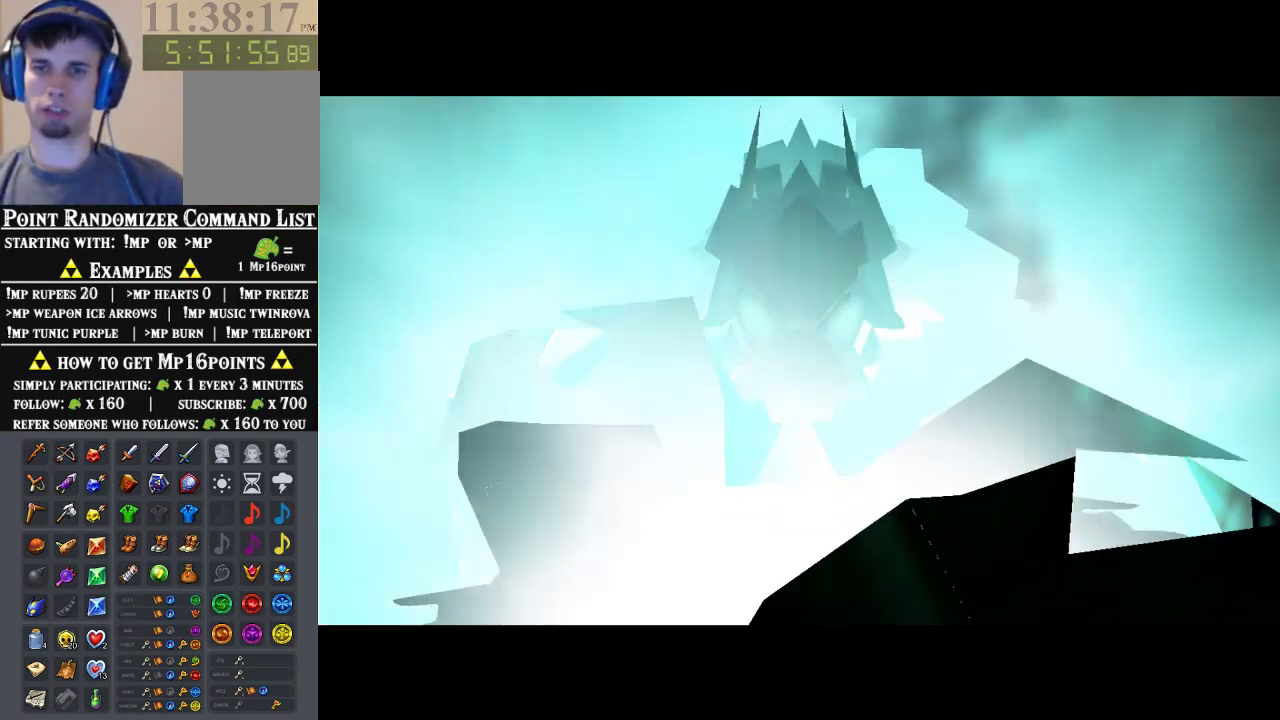
{"buttons": [], "left_stick": "center", "events": []}
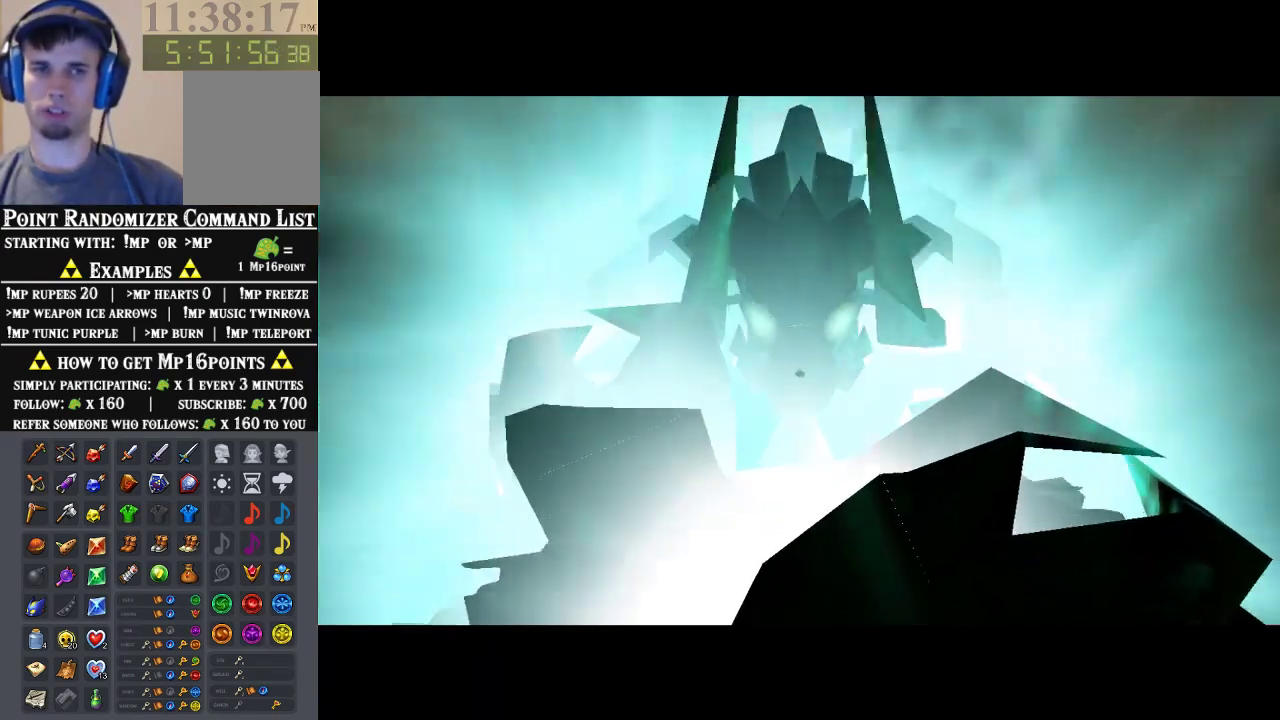
{"buttons": [], "left_stick": "center", "events": []}
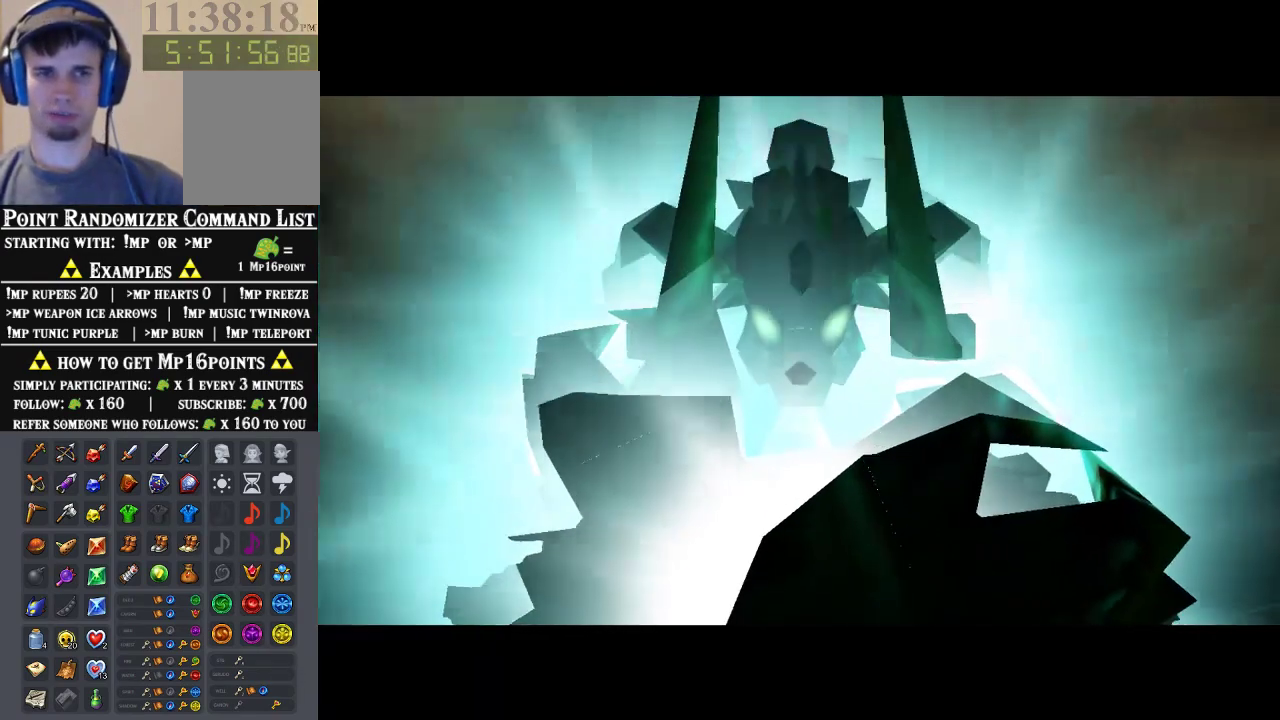
{"buttons": [], "left_stick": "center", "events": [[100, "A", "down"], [167, "A", "up"], [267, "A", "down"], [333, "A", "up"], [333, "B", "down"], [400, "B", "up"], [433, "B", "down"], [500, "B", "up"]]}
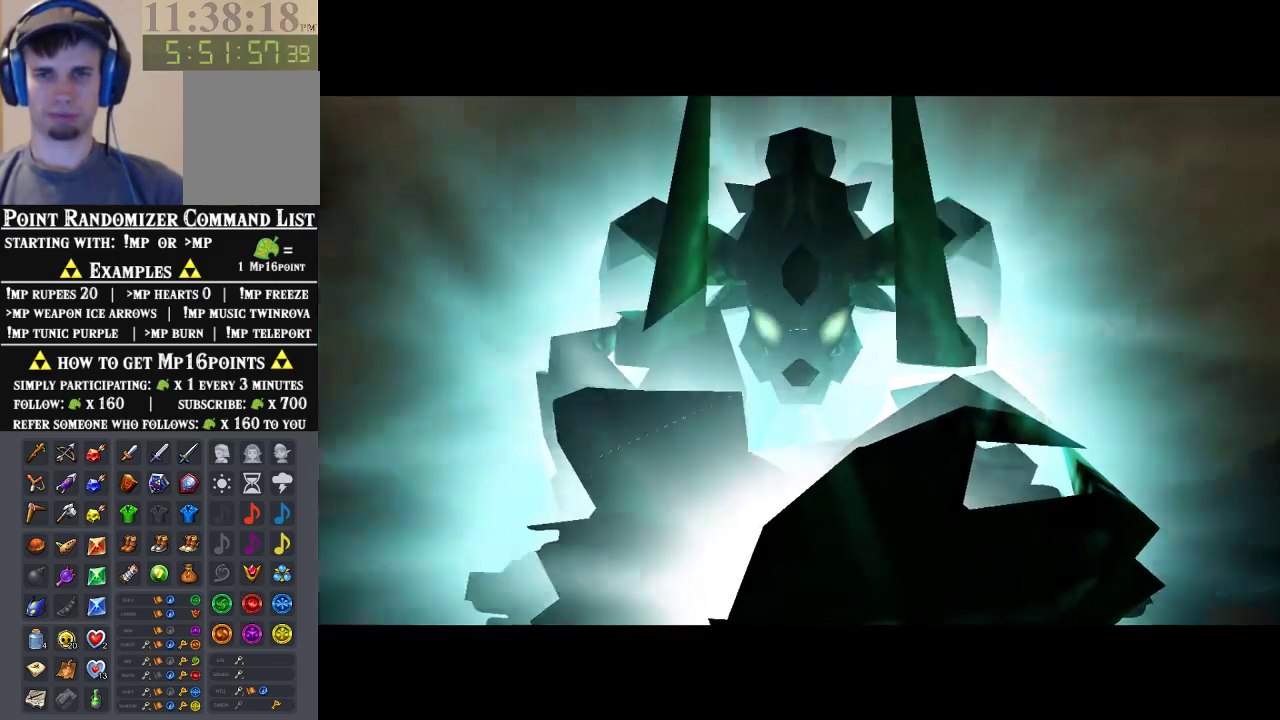
{"buttons": ["A"], "left_stick": "center", "events": [[67, "B", "down"], [167, "B", "up"], [233, "B", "down"], [300, "B", "up"], [333, "A", "down"]]}
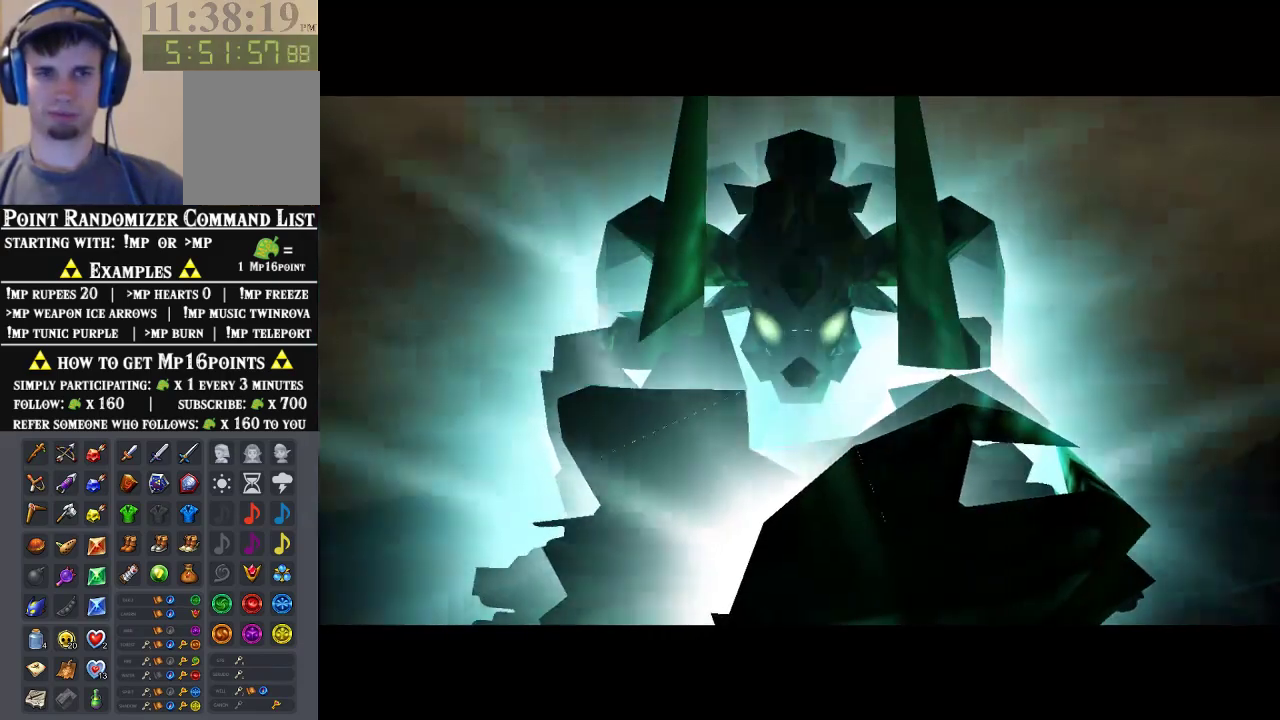
{"buttons": [], "left_stick": "center", "events": [[33, "A", "up"], [133, "B", "down"], [200, "A", "down"], [200, "B", "up"], [300, "A", "up"]]}
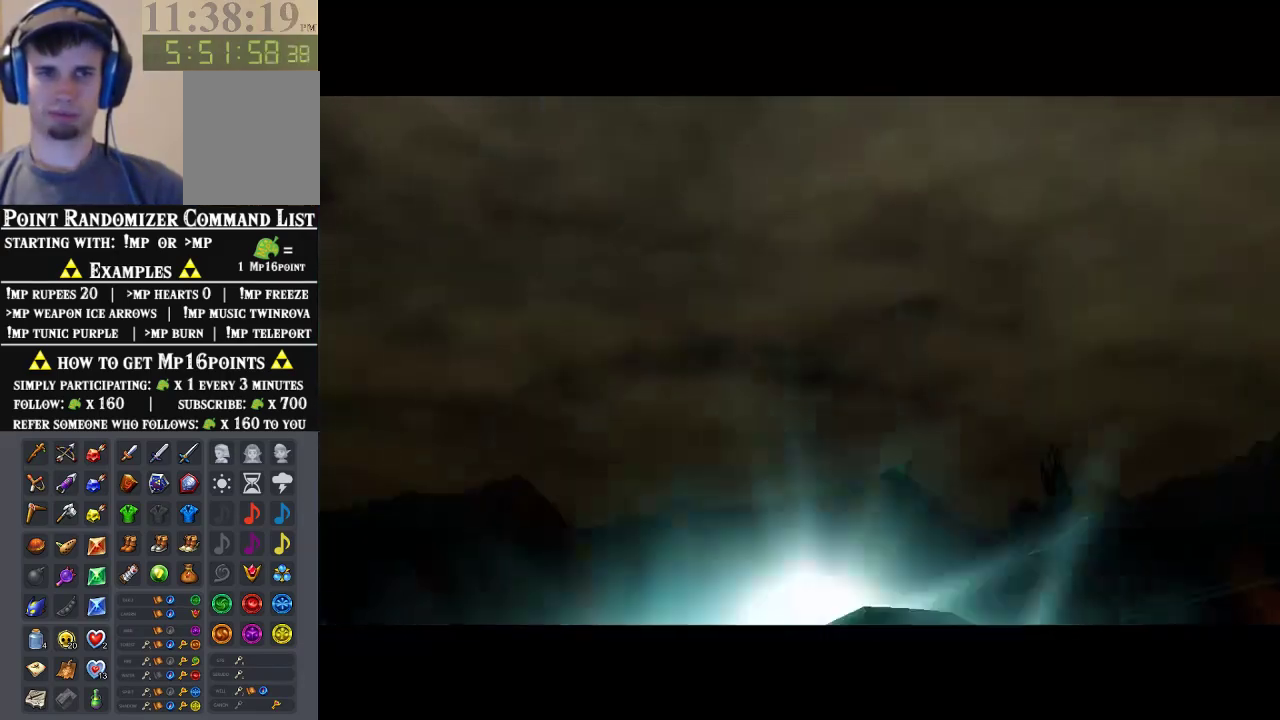
{"buttons": [], "left_stick": "center", "events": [[67, "B", "down"], [133, "B", "up"]]}
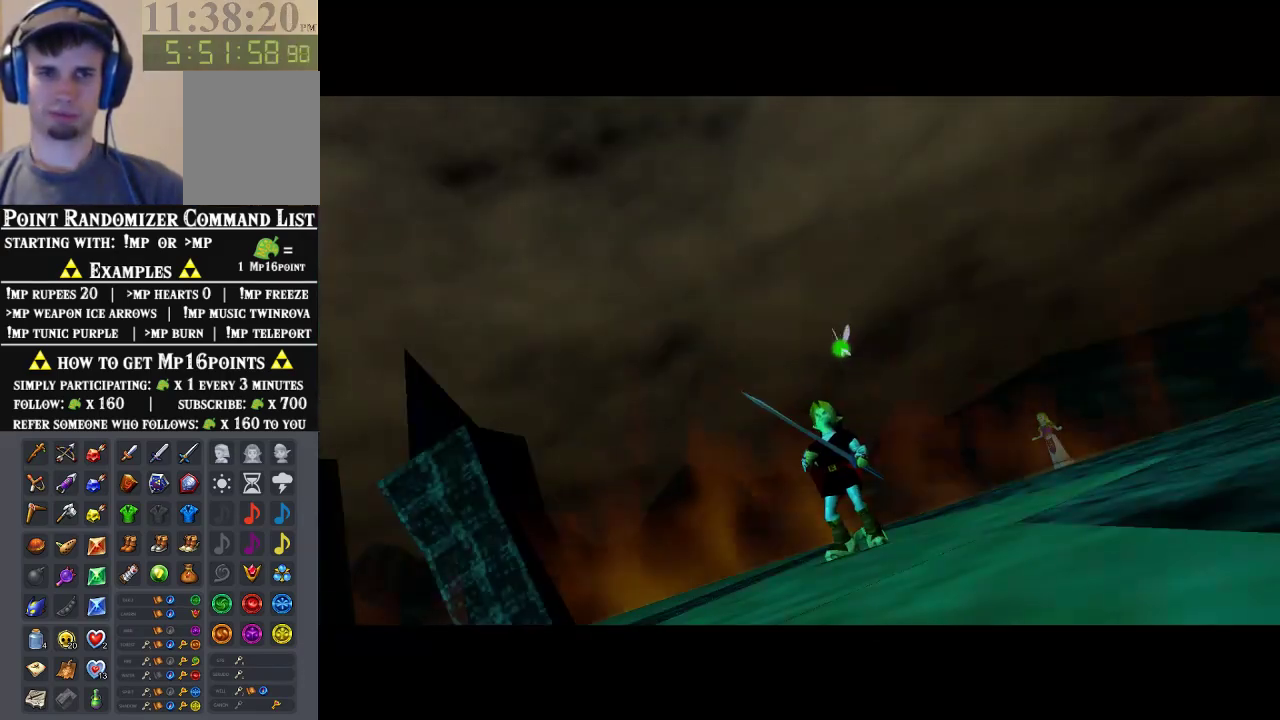
{"buttons": ["B"], "left_stick": "center", "events": [[233, "A", "down"], [333, "A", "up"], [400, "A", "down"], [467, "A", "up"], [500, "B", "down"]]}
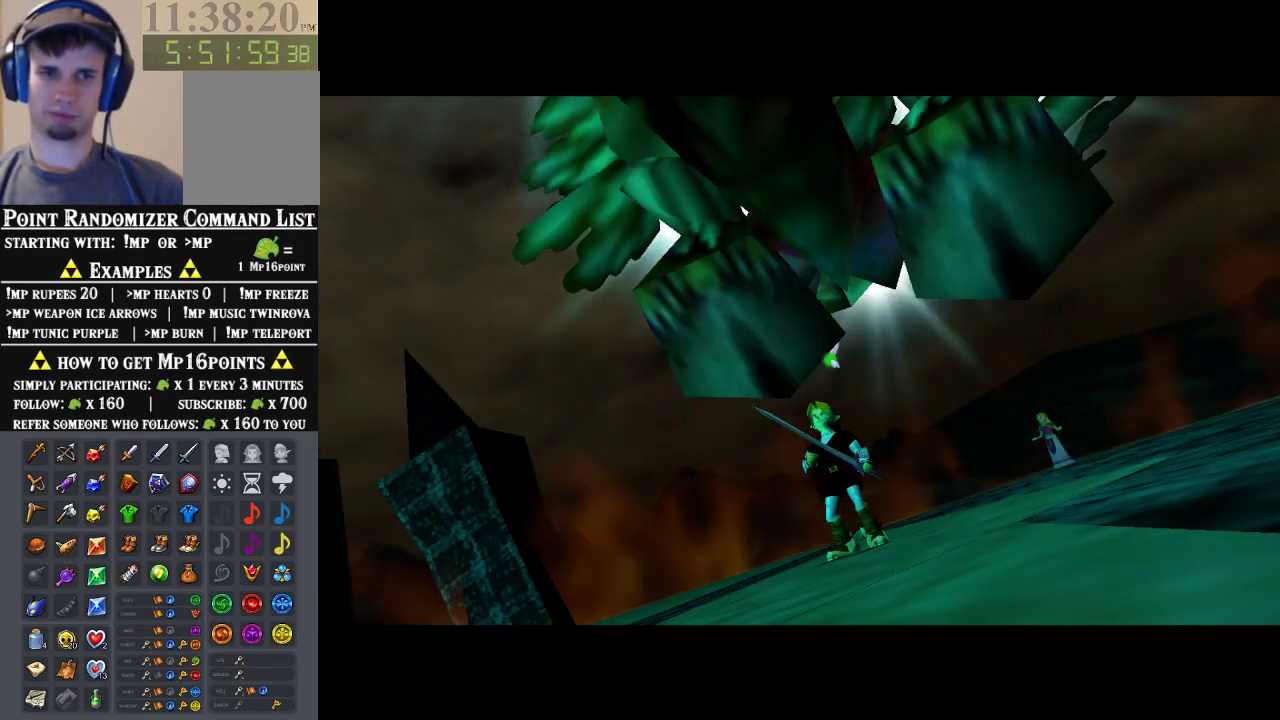
{"buttons": [], "left_stick": "center", "events": [[67, "A", "down"], [67, "B", "up"], [167, "A", "up"], [233, "A", "down"], [300, "A", "up"], [300, "B", "down"], [400, "B", "up"], [433, "B", "down"], [500, "B", "up"]]}
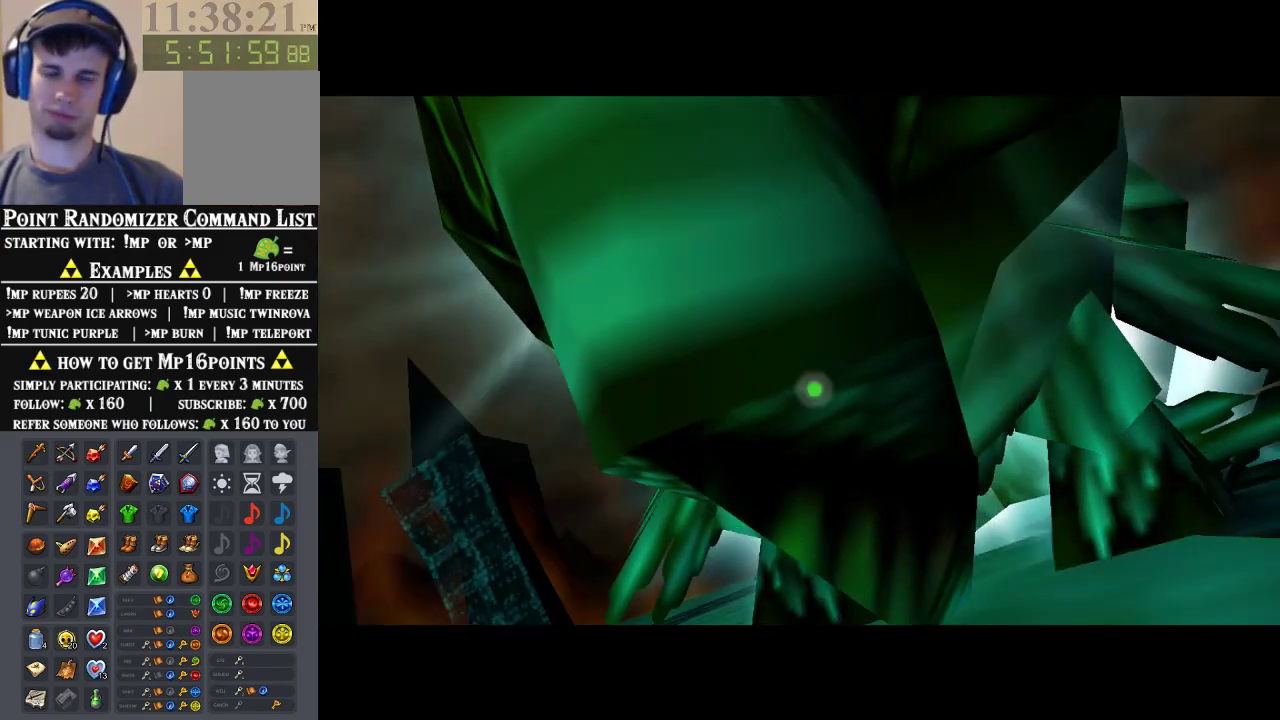
{"buttons": ["B"], "left_stick": "center", "events": [[33, "A", "down"], [133, "A", "up"], [133, "B", "down"], [200, "A", "down"], [267, "B", "up"], [300, "A", "up"], [400, "A", "down"], [433, "B", "down"], [500, "A", "up"]]}
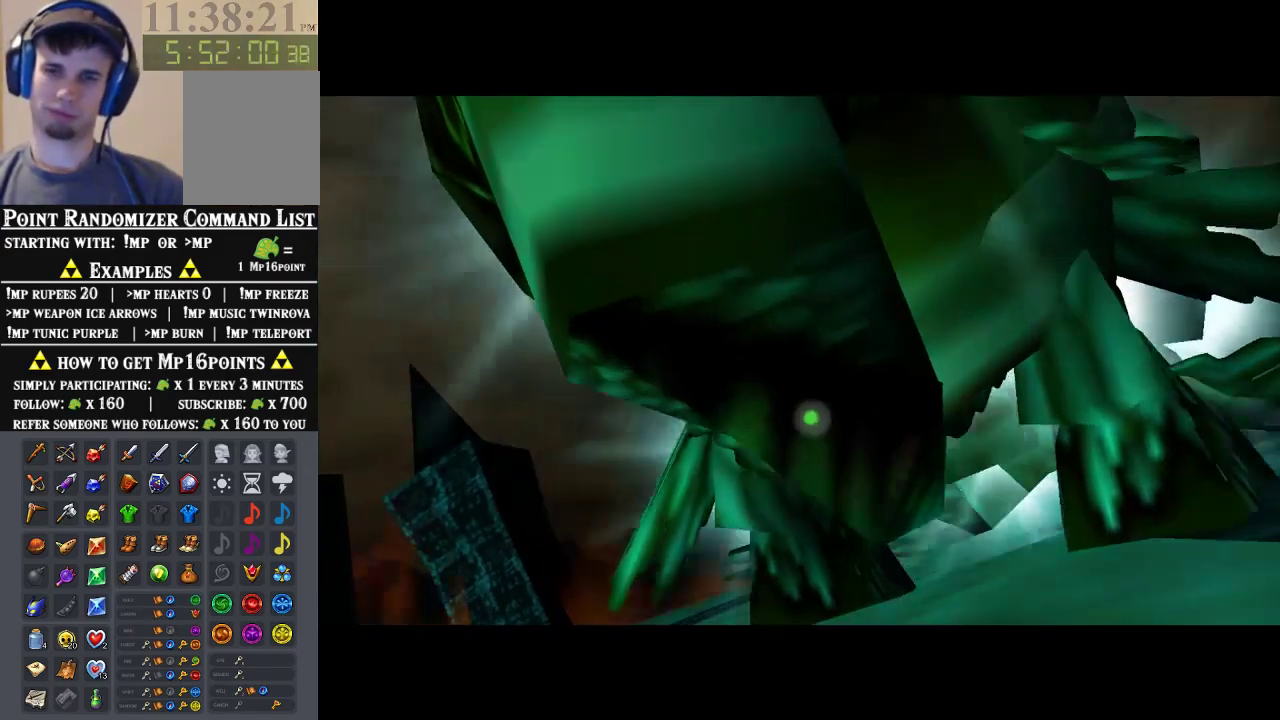
{"buttons": [], "left_stick": "center", "events": [[33, "B", "up"], [67, "A", "down"], [167, "A", "up"], [167, "B", "down"], [267, "A", "down"], [300, "B", "up"], [333, "A", "up"]]}
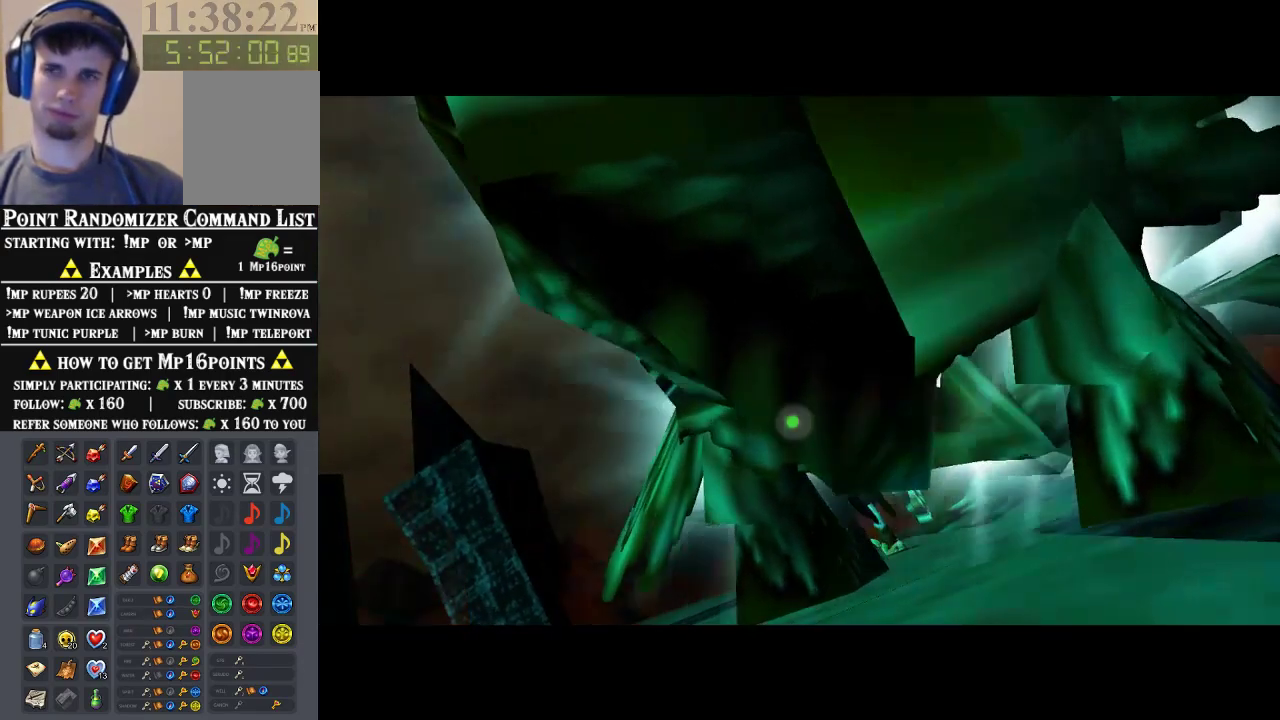
{"buttons": [], "left_stick": "center", "events": [[333, "B", "down"], [433, "B", "up"]]}